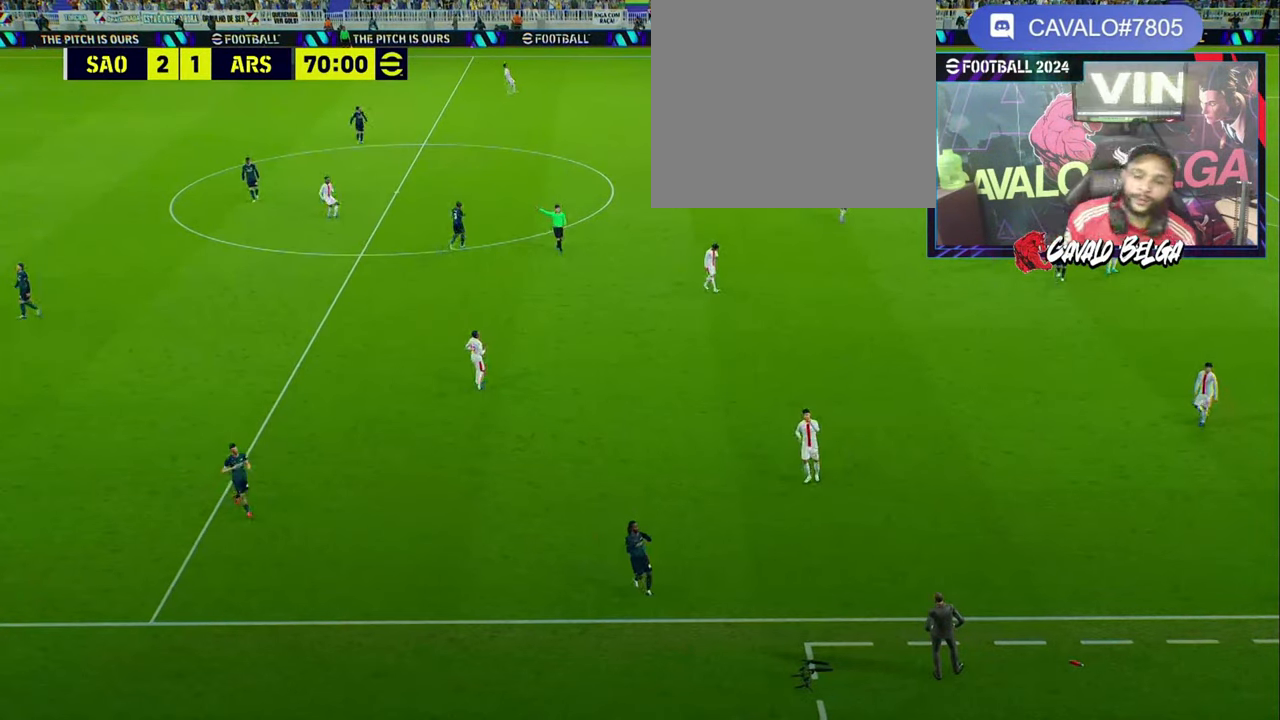
Gameplay with a controller (PlayStation layout); each line is a JSON object with the inputs held at the frame after it. "events" lists button and stick changes between this image and that frame as [ms after this image, input, new state], when the widget could be followed in between.
{"buttons": [], "left_stick": "center", "right_stick": "center", "events": []}
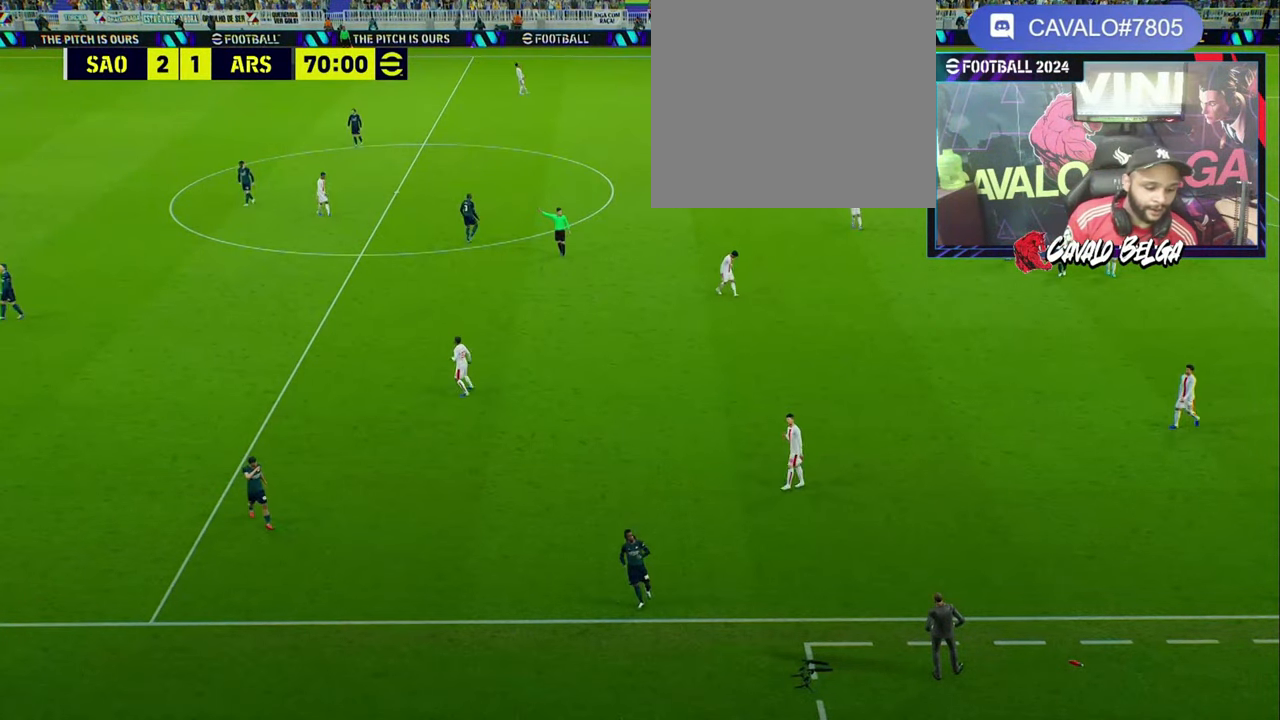
{"buttons": [], "left_stick": "center", "right_stick": "center", "events": []}
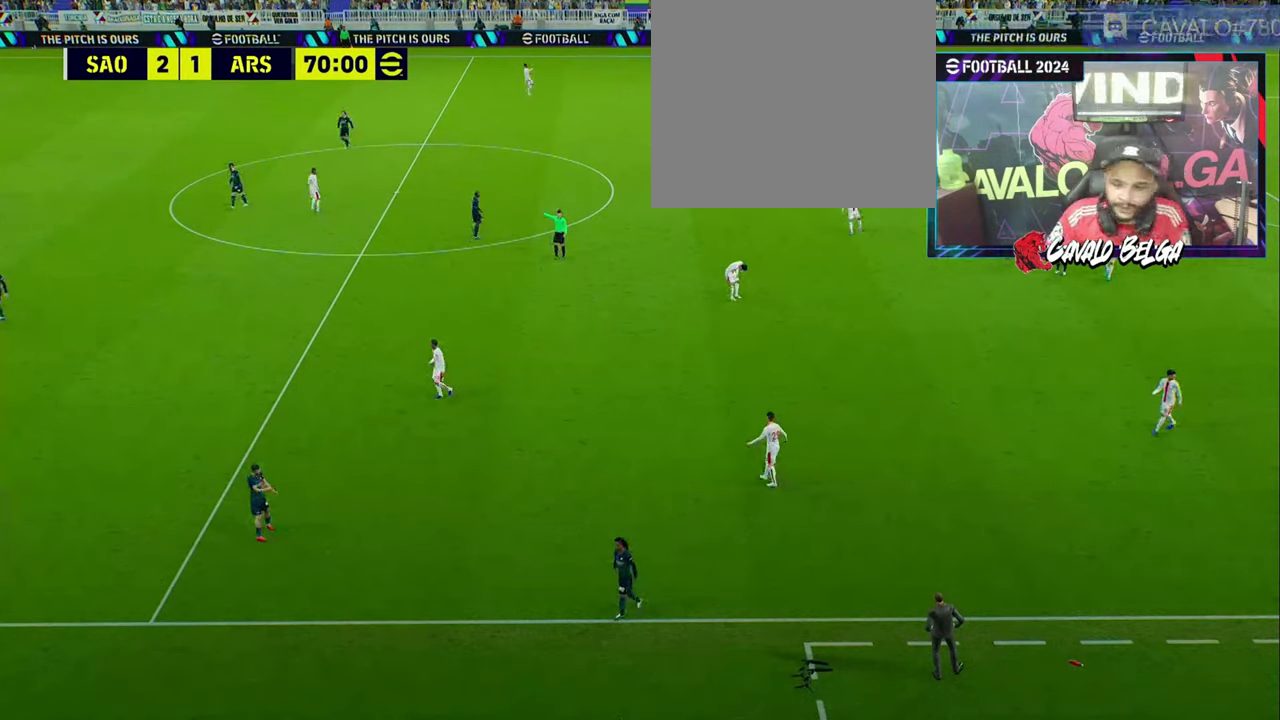
{"buttons": [], "left_stick": "center", "right_stick": "center", "events": []}
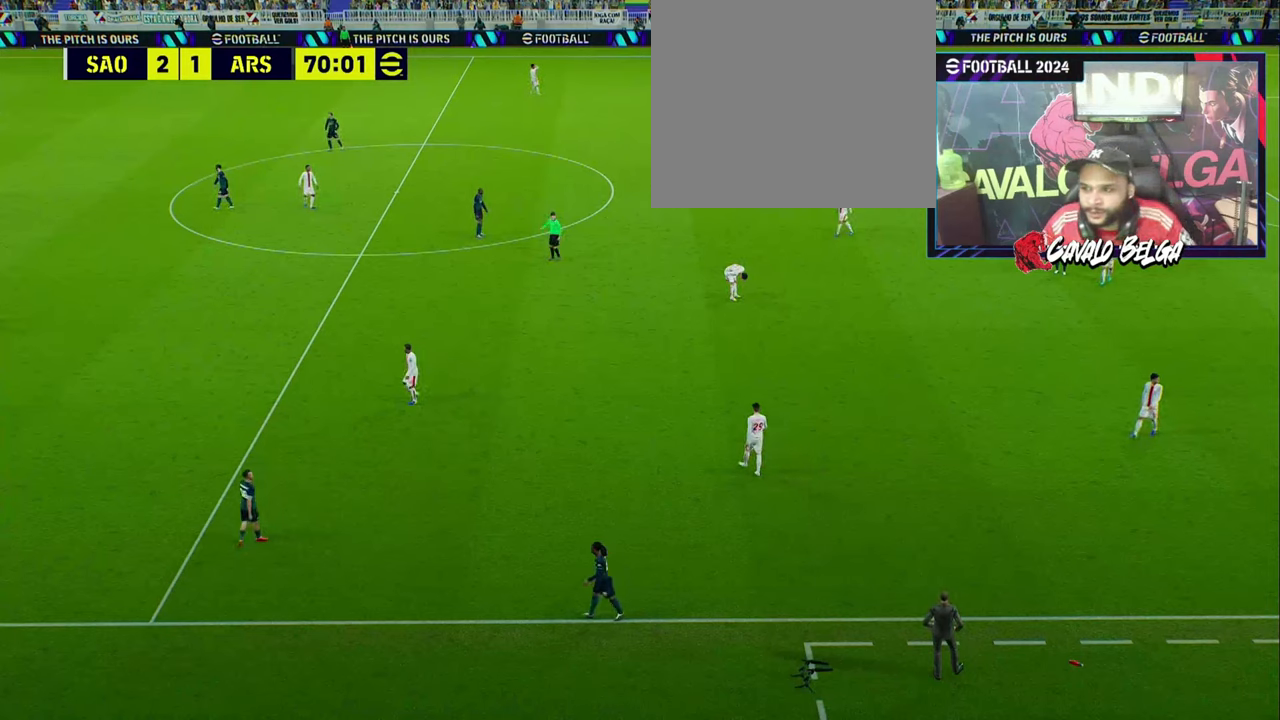
{"buttons": [], "left_stick": "center", "right_stick": "center", "events": []}
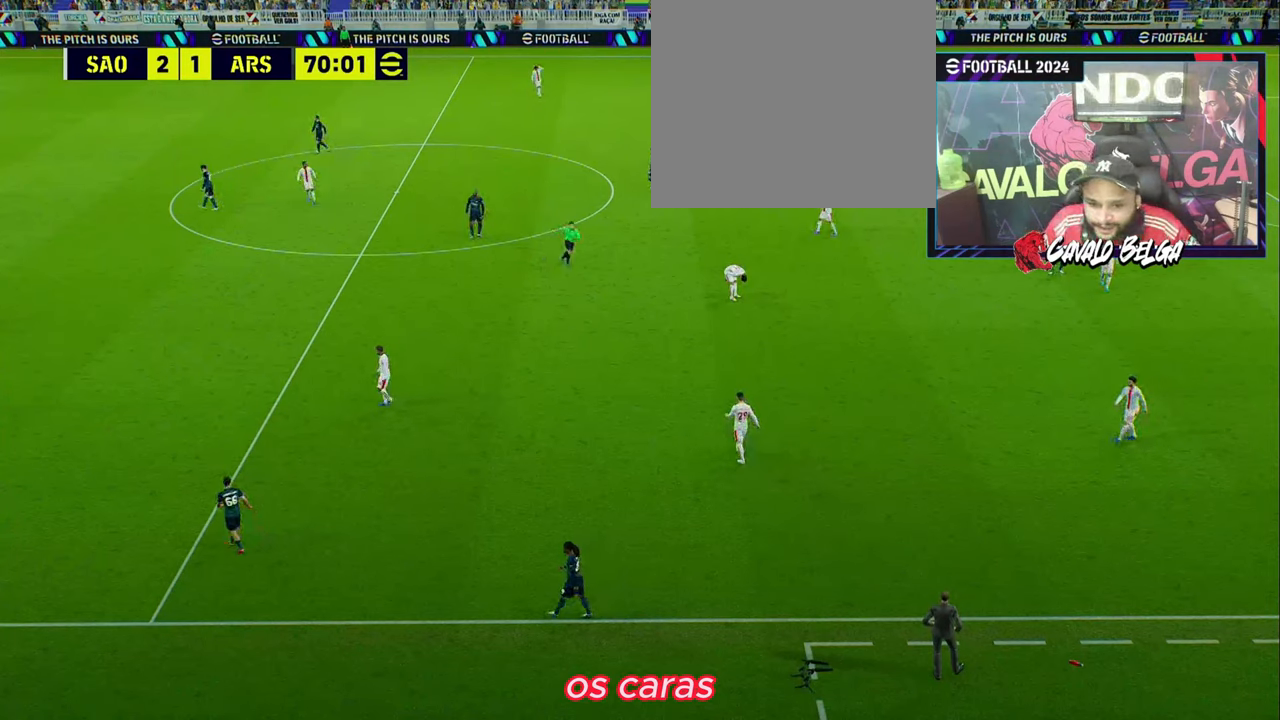
{"buttons": [], "left_stick": "center", "right_stick": "center", "events": [[233, "CROSS", "down"], [366, "CROSS", "up"], [400, "CROSS", "down"], [500, "CROSS", "up"]]}
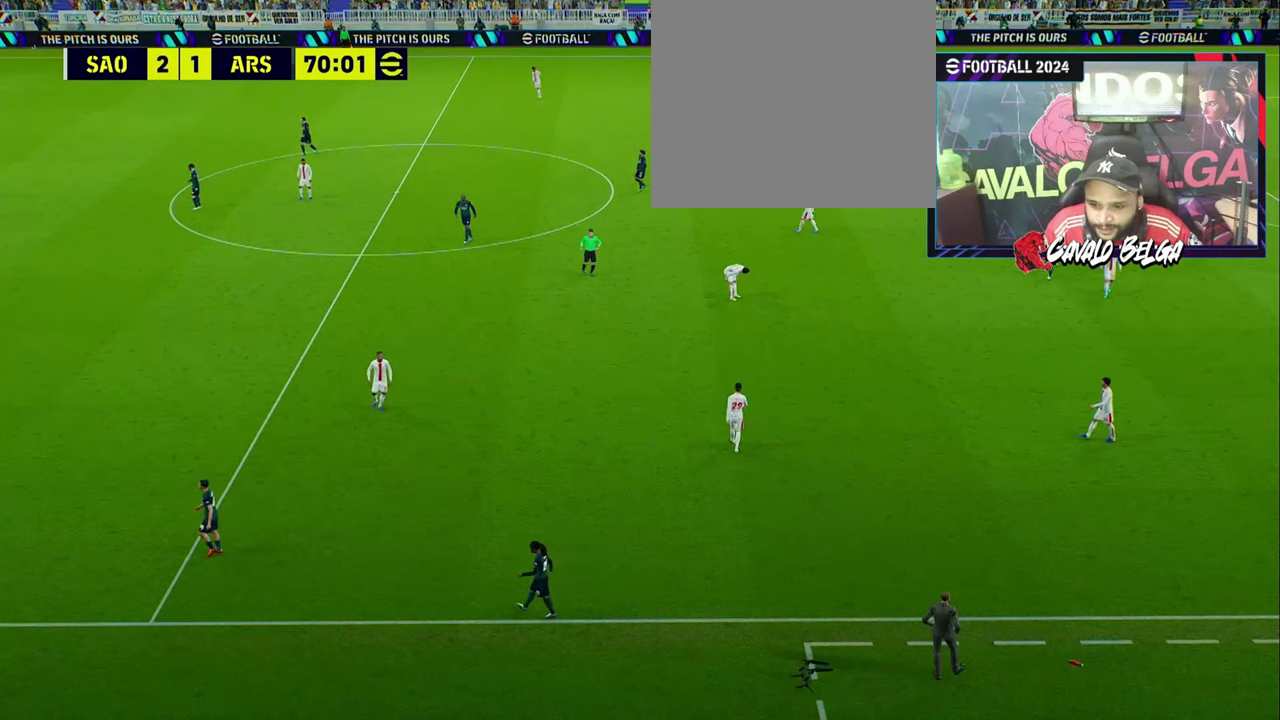
{"buttons": [], "left_stick": "center", "right_stick": "center", "events": [[66, "CROSS", "down"], [166, "CROSS", "up"], [233, "CROSS", "down"], [333, "CROSS", "up"], [400, "CROSS", "down"], [500, "CROSS", "up"]]}
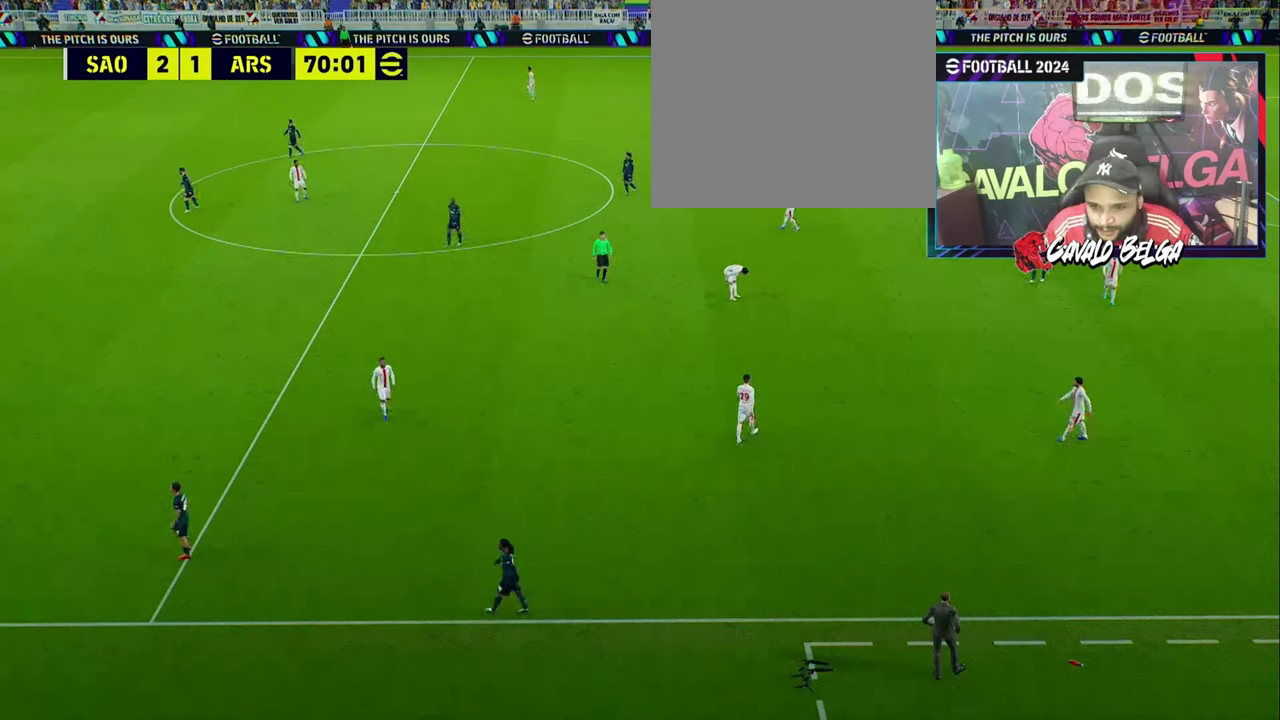
{"buttons": [], "left_stick": "center", "right_stick": "center", "events": [[66, "CROSS", "down"], [166, "CROSS", "up"], [233, "CROSS", "down"], [333, "CROSS", "up"], [400, "CROSS", "down"], [500, "CROSS", "up"]]}
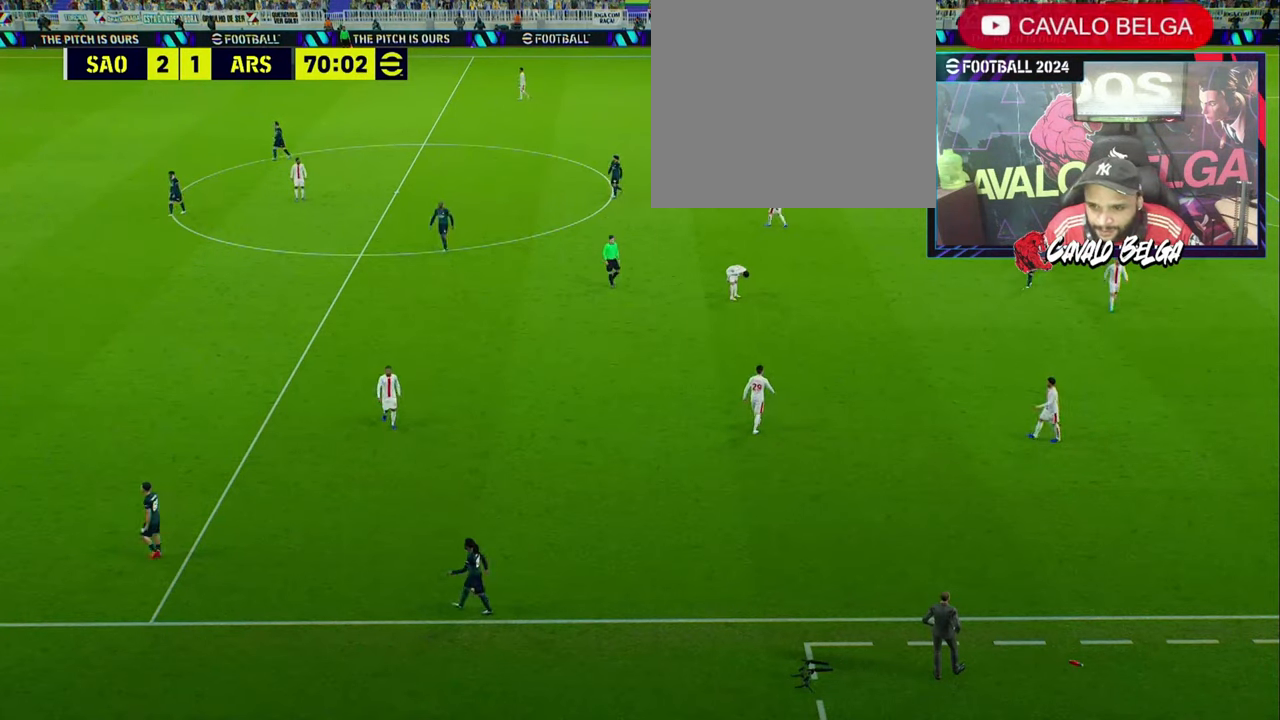
{"buttons": [], "left_stick": "center", "right_stick": "center", "events": [[66, "CROSS", "down"], [166, "CROSS", "up"], [233, "CROSS", "down"], [333, "CROSS", "up"], [400, "CROSS", "down"], [500, "CROSS", "up"]]}
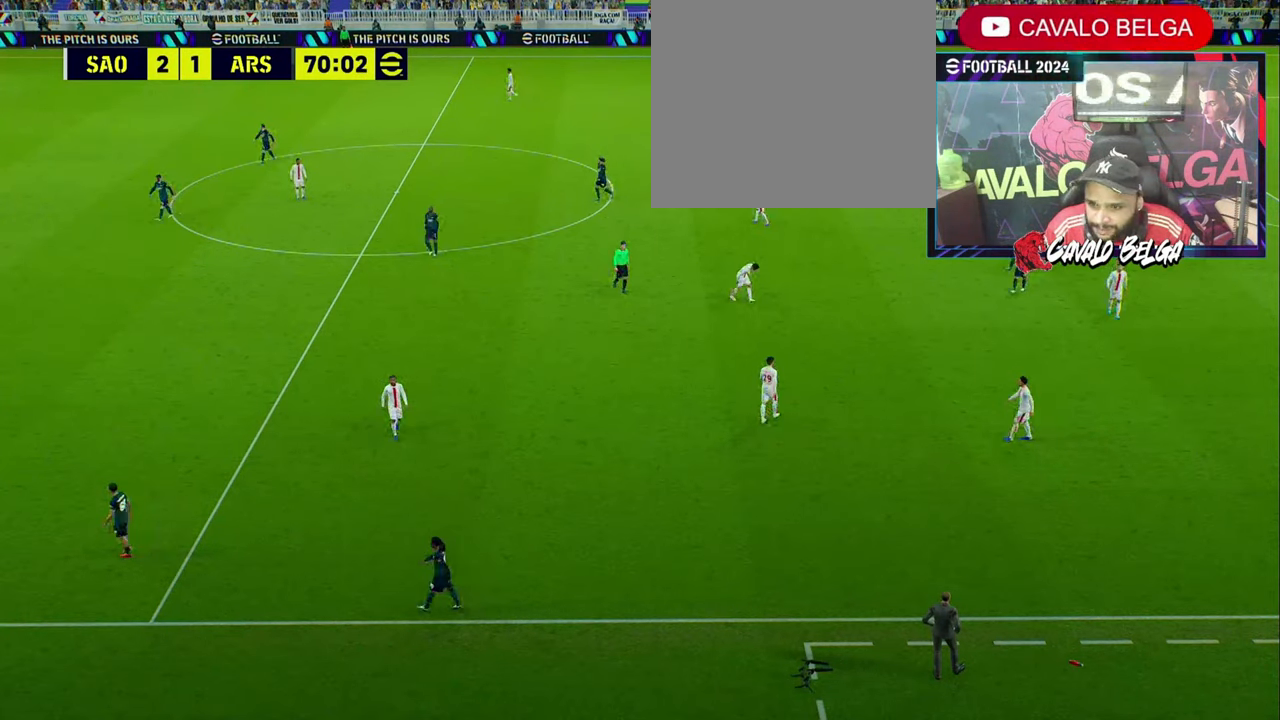
{"buttons": [], "left_stick": "center", "right_stick": "center", "events": [[66, "CROSS", "down"], [166, "CROSS", "up"], [233, "CROSS", "down"], [333, "CROSS", "up"], [400, "CROSS", "down"], [500, "CROSS", "up"]]}
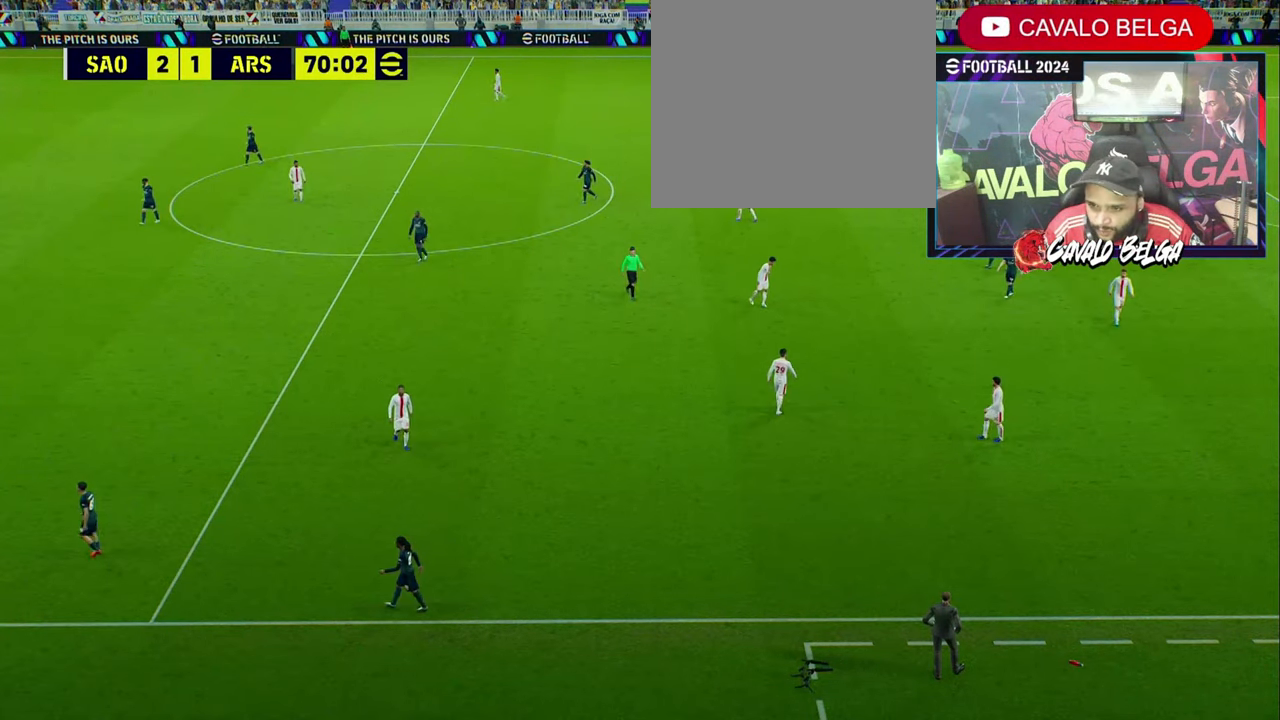
{"buttons": [], "left_stick": "center", "right_stick": "center", "events": [[66, "CROSS", "down"], [166, "CROSS", "up"], [233, "CROSS", "down"], [333, "CROSS", "up"], [400, "CROSS", "down"], [466, "CROSS", "up"]]}
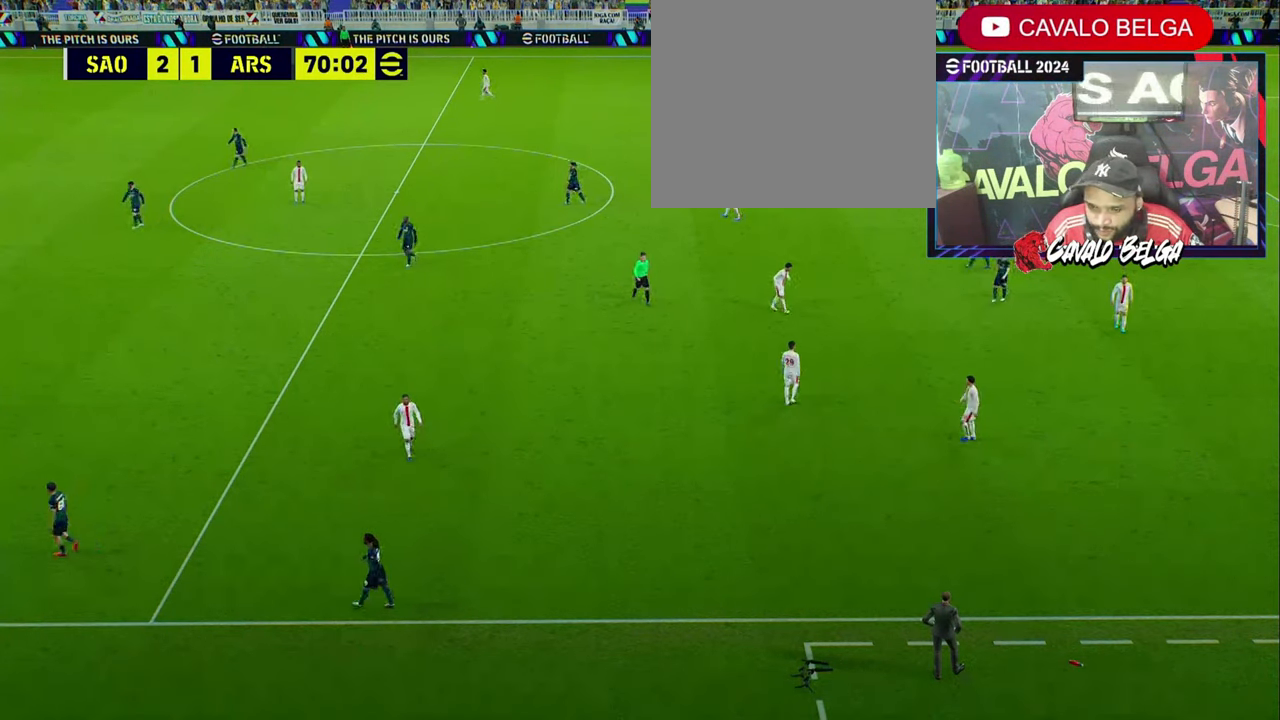
{"buttons": [], "left_stick": "center", "right_stick": "center", "events": []}
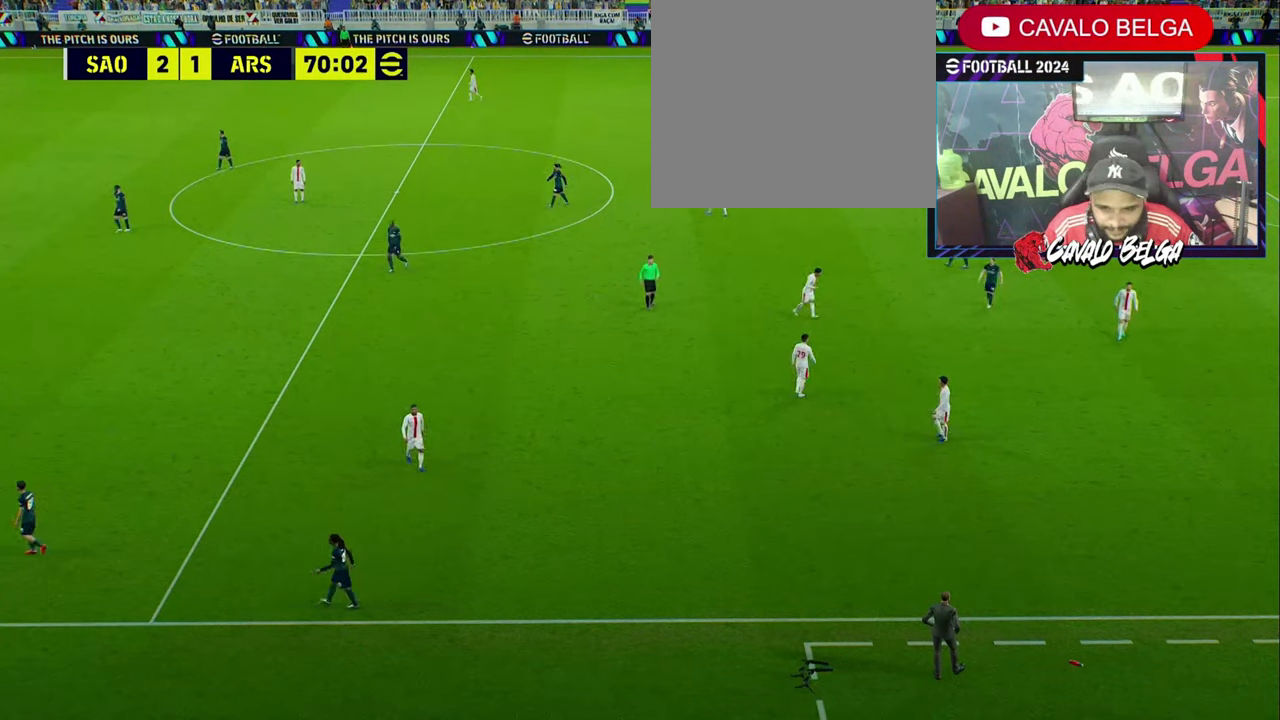
{"buttons": [], "left_stick": "center", "right_stick": "center", "events": []}
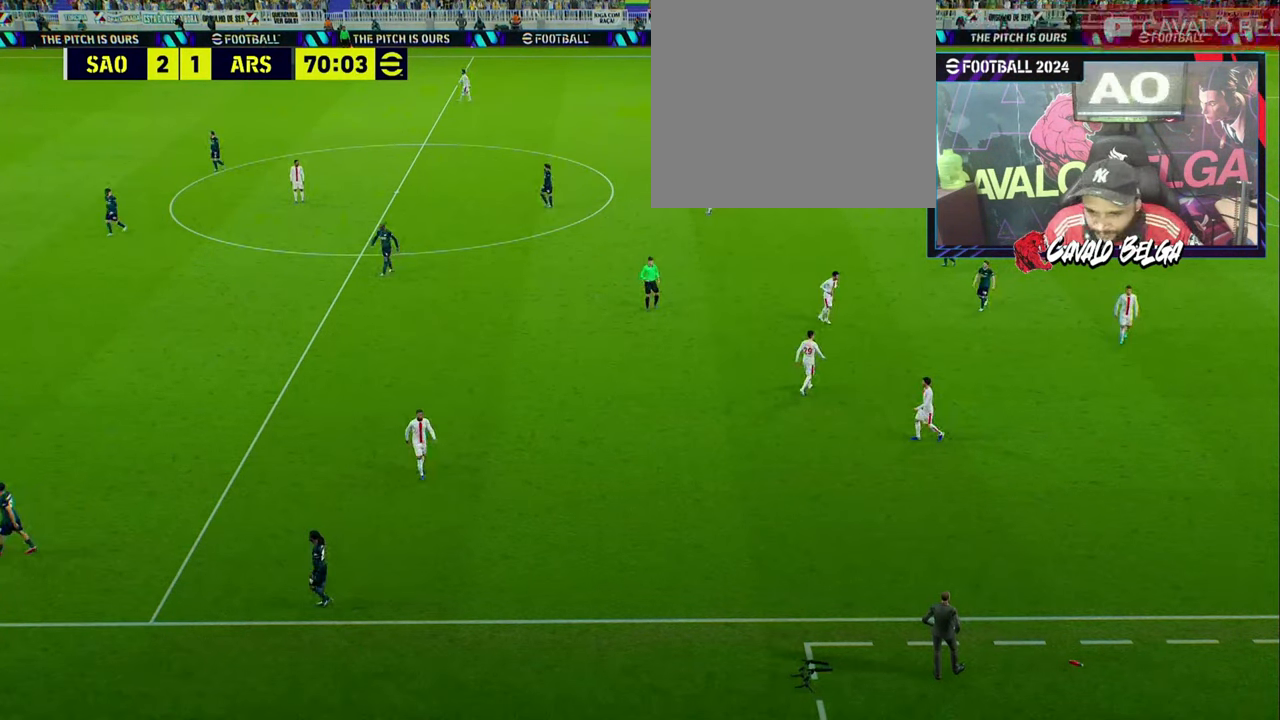
{"buttons": ["START"], "left_stick": "center", "right_stick": "center", "events": [[466, "START", "down"]]}
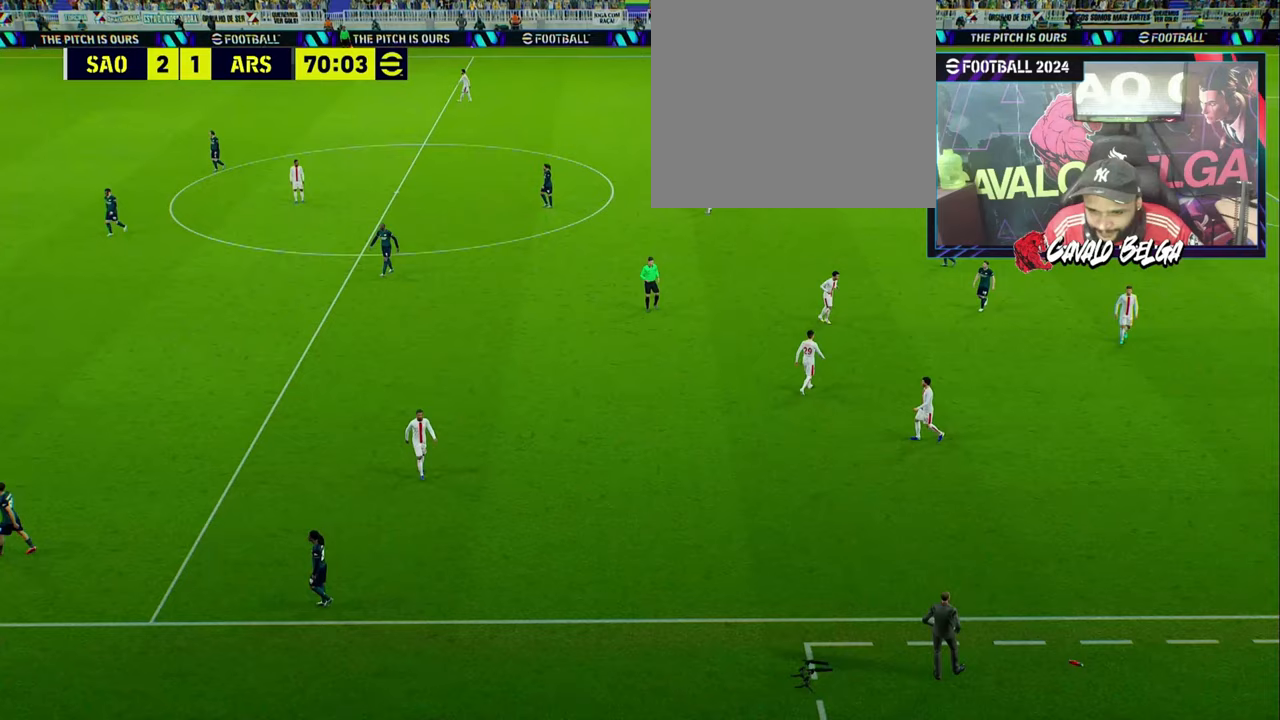
{"buttons": [], "left_stick": "center", "right_stick": "center", "events": [[100, "START", "up"]]}
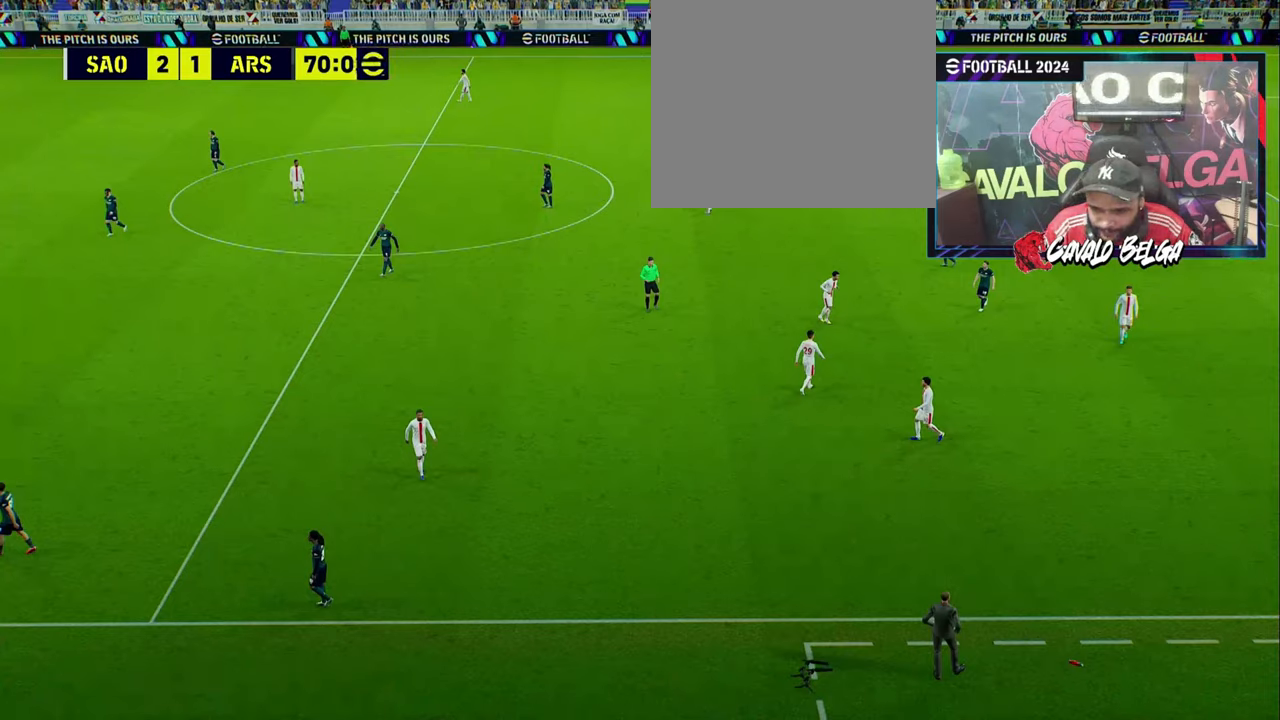
{"buttons": [], "left_stick": "center", "right_stick": "center", "events": [[67, "TRIANGLE", "down"], [167, "TRIANGLE", "up"], [233, "TRIANGLE", "down"], [333, "TRIANGLE", "up"], [400, "TRIANGLE", "down"], [500, "TRIANGLE", "up"]]}
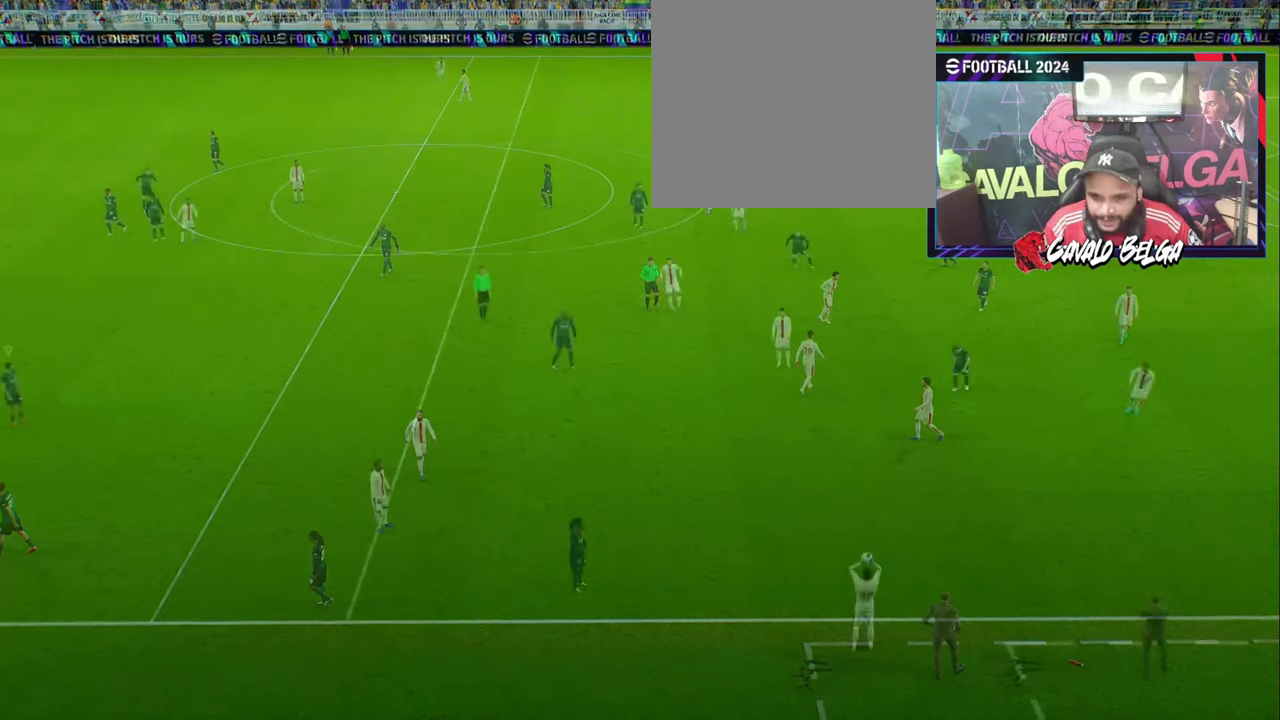
{"buttons": [], "left_stick": "center", "right_stick": "center", "events": []}
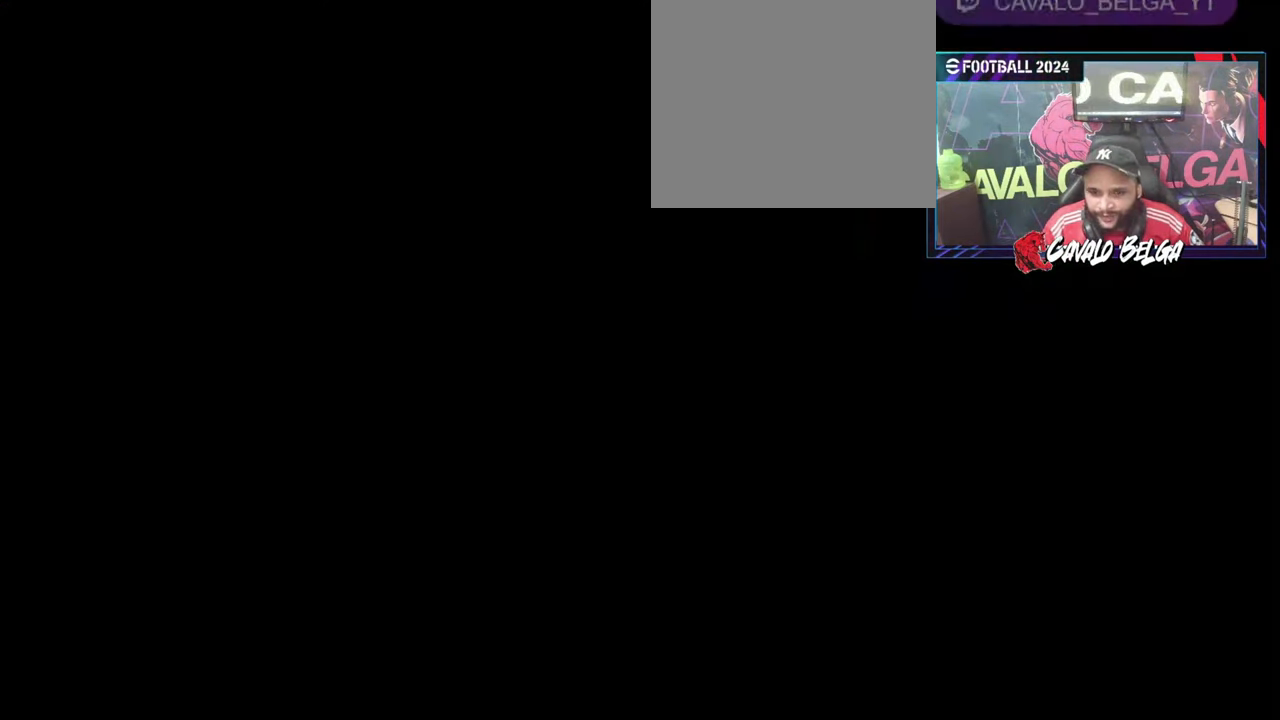
{"buttons": [], "left_stick": "center", "right_stick": "center", "events": [[33, "DPAD_LEFT", "down"], [133, "DPAD_LEFT", "up"], [233, "DPAD_LEFT", "down"], [300, "DPAD_LEFT", "up"], [400, "DPAD_DOWN", "down"], [500, "DPAD_DOWN", "up"]]}
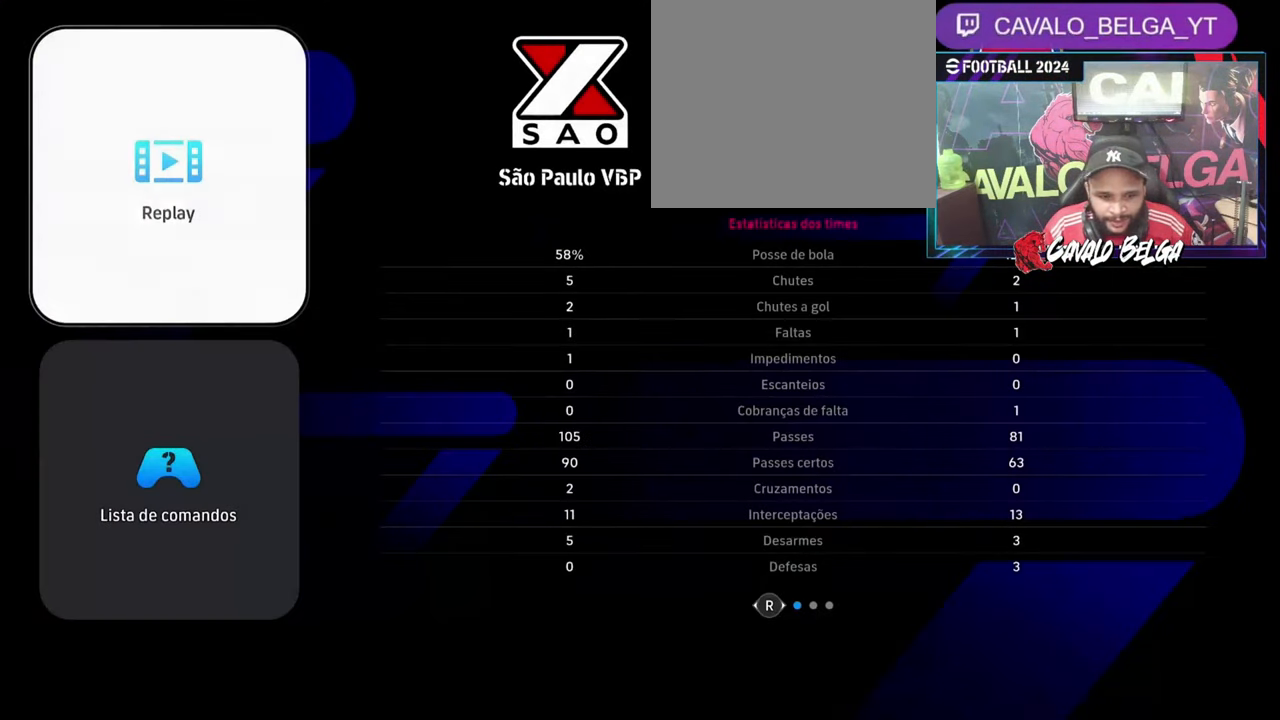
{"buttons": [], "left_stick": "center", "right_stick": "center", "events": [[33, "CROSS", "down"], [133, "CROSS", "up"]]}
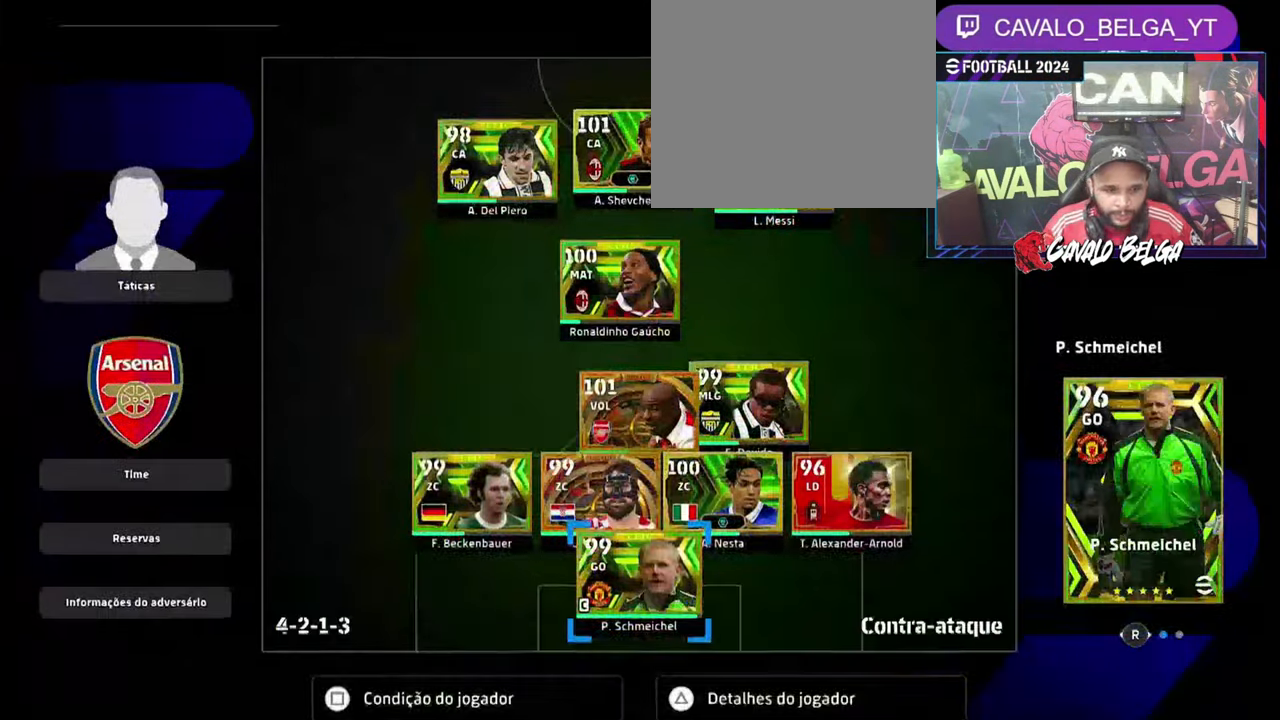
{"buttons": [], "left_stick": "center", "right_stick": "center", "events": [[67, "SQUARE", "down"], [133, "SQUARE", "up"]]}
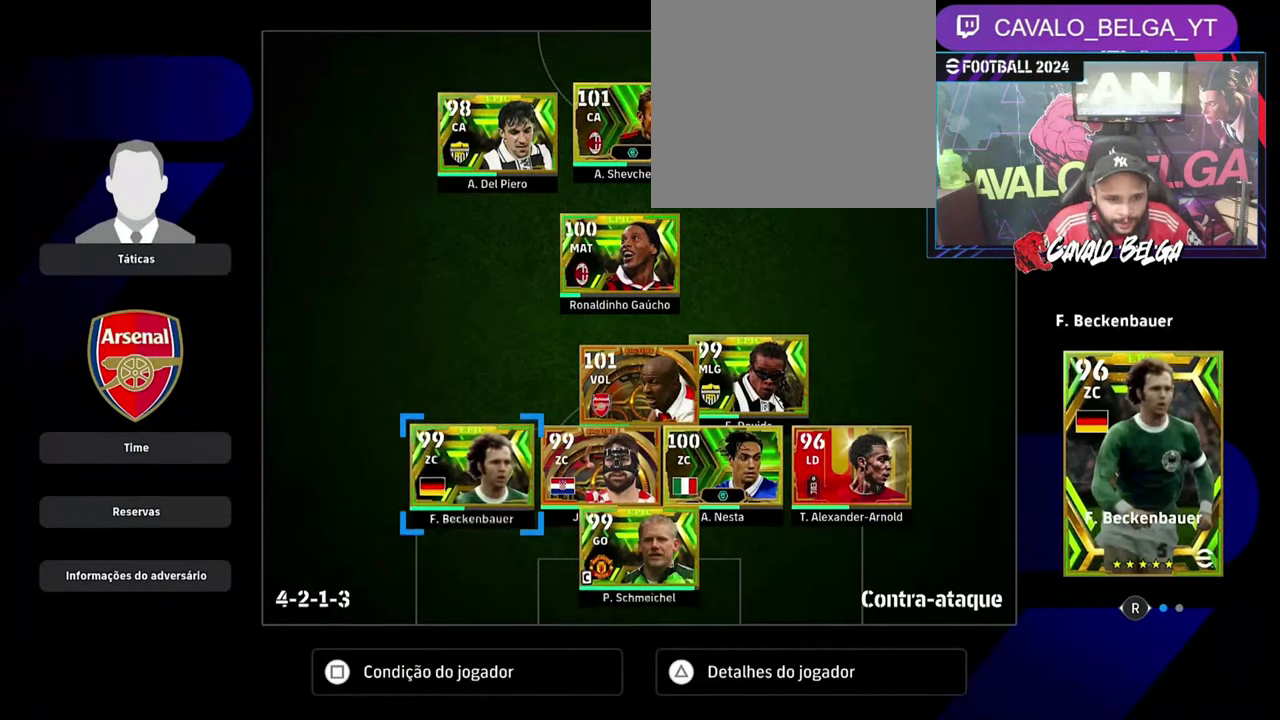
{"buttons": [], "left_stick": "center", "right_stick": "center", "events": [[67, "DPAD_RIGHT", "down"], [133, "DPAD_RIGHT", "up"], [300, "CROSS", "down"], [400, "CROSS", "up"]]}
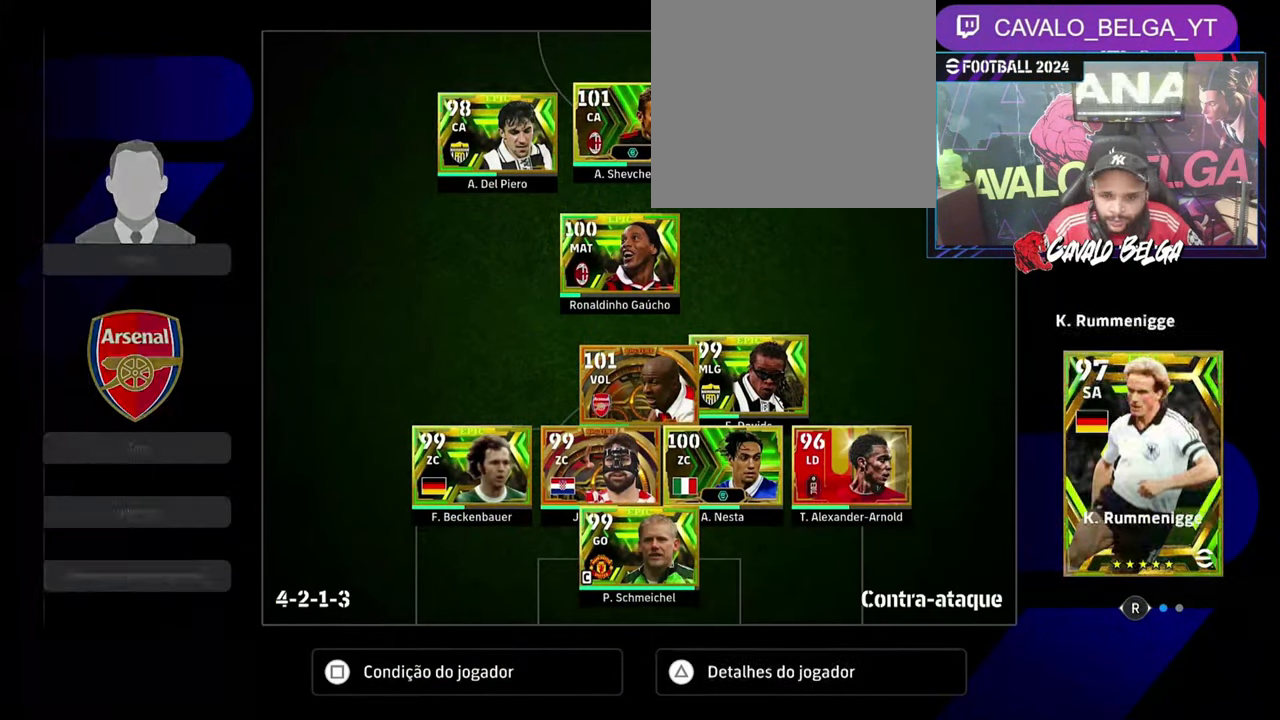
{"buttons": ["DPAD_RIGHT"], "left_stick": "center", "right_stick": "center", "events": [[33, "DPAD_RIGHT", "down"], [133, "DPAD_RIGHT", "up"], [467, "DPAD_RIGHT", "down"]]}
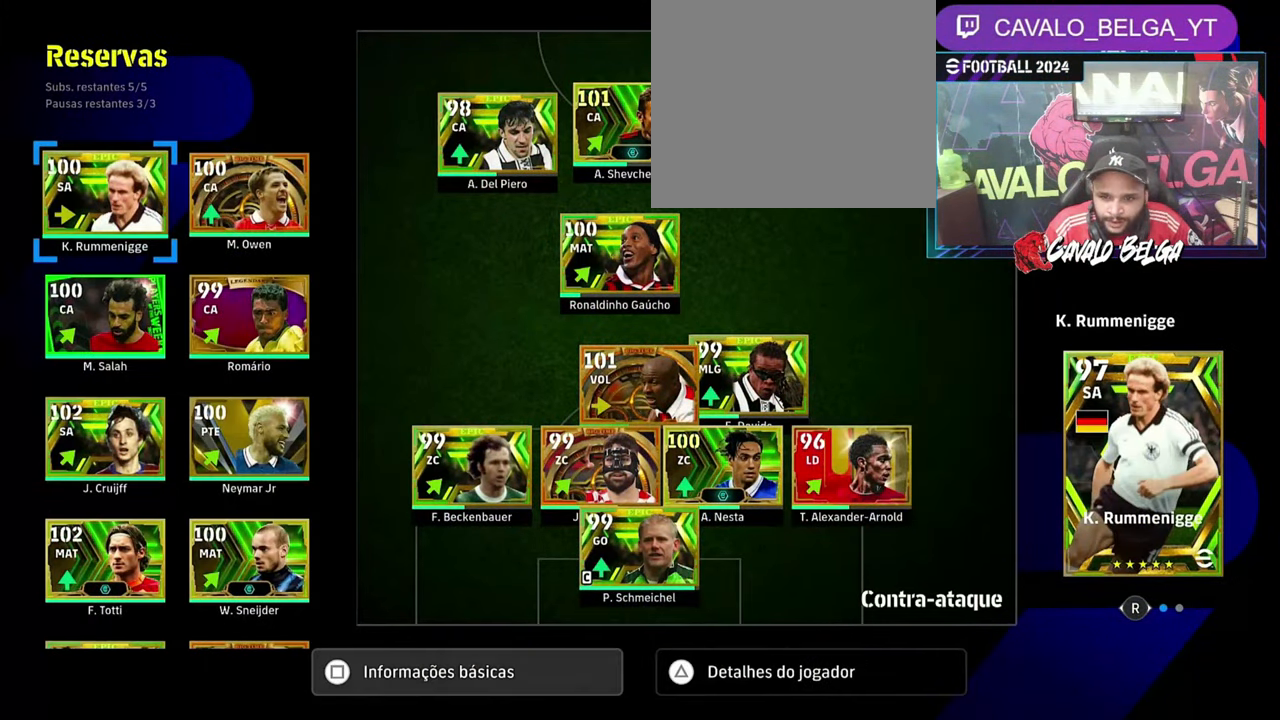
{"buttons": [], "left_stick": "center", "right_stick": "center", "events": [[100, "DPAD_RIGHT", "up"]]}
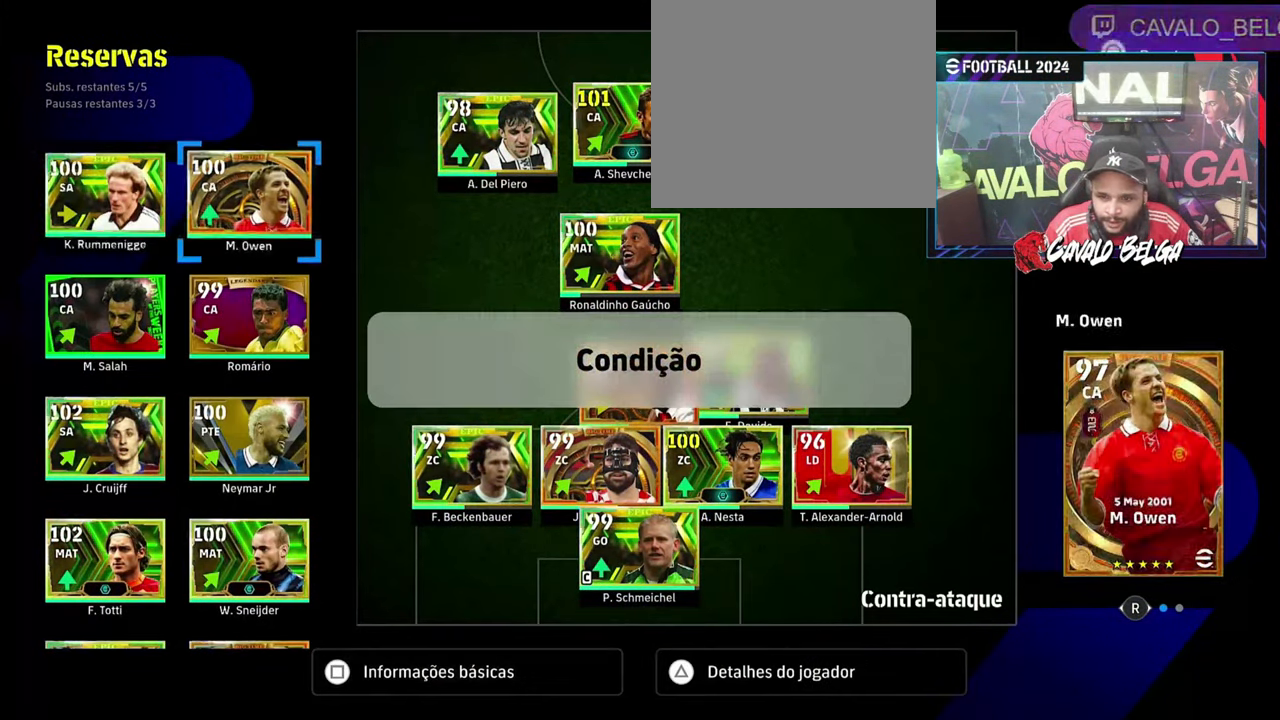
{"buttons": [], "left_stick": "center", "right_stick": "center", "events": [[267, "CROSS", "down"], [500, "CROSS", "up"]]}
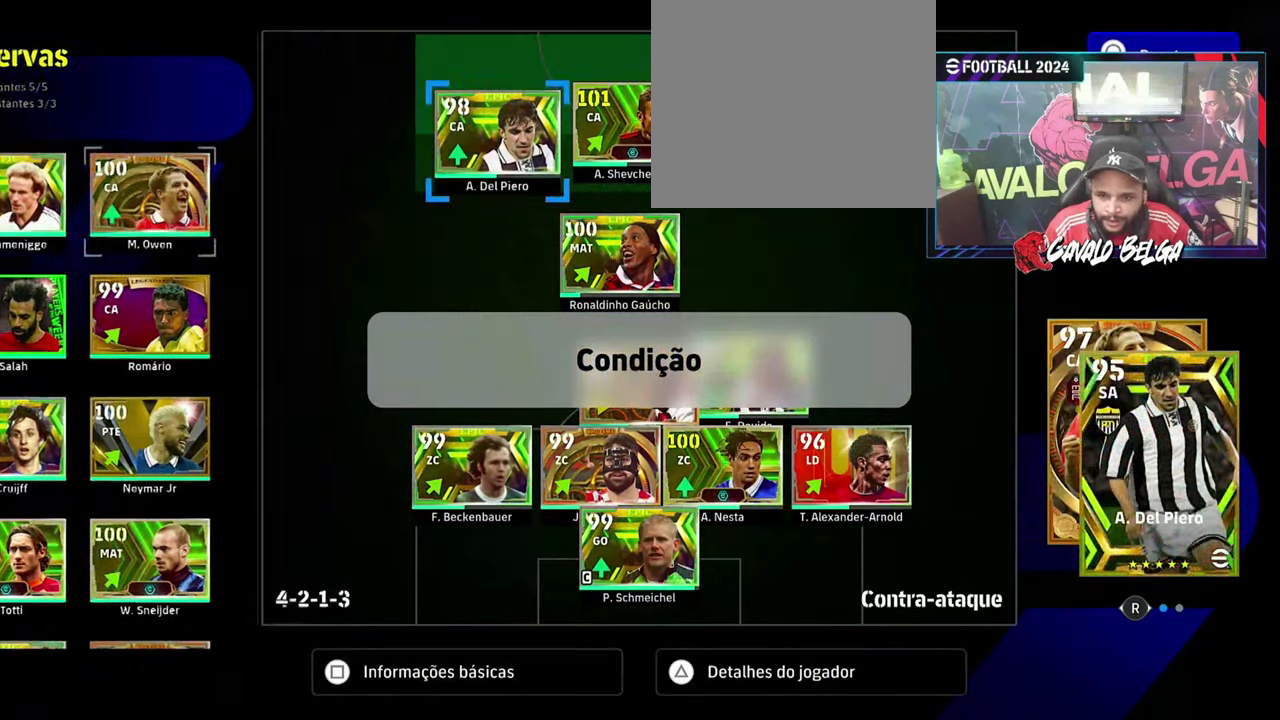
{"buttons": [], "left_stick": "center", "right_stick": "center", "events": [[200, "DPAD_LEFT", "down"], [300, "DPAD_LEFT", "up"], [434, "DPAD_LEFT", "down"], [500, "DPAD_LEFT", "up"]]}
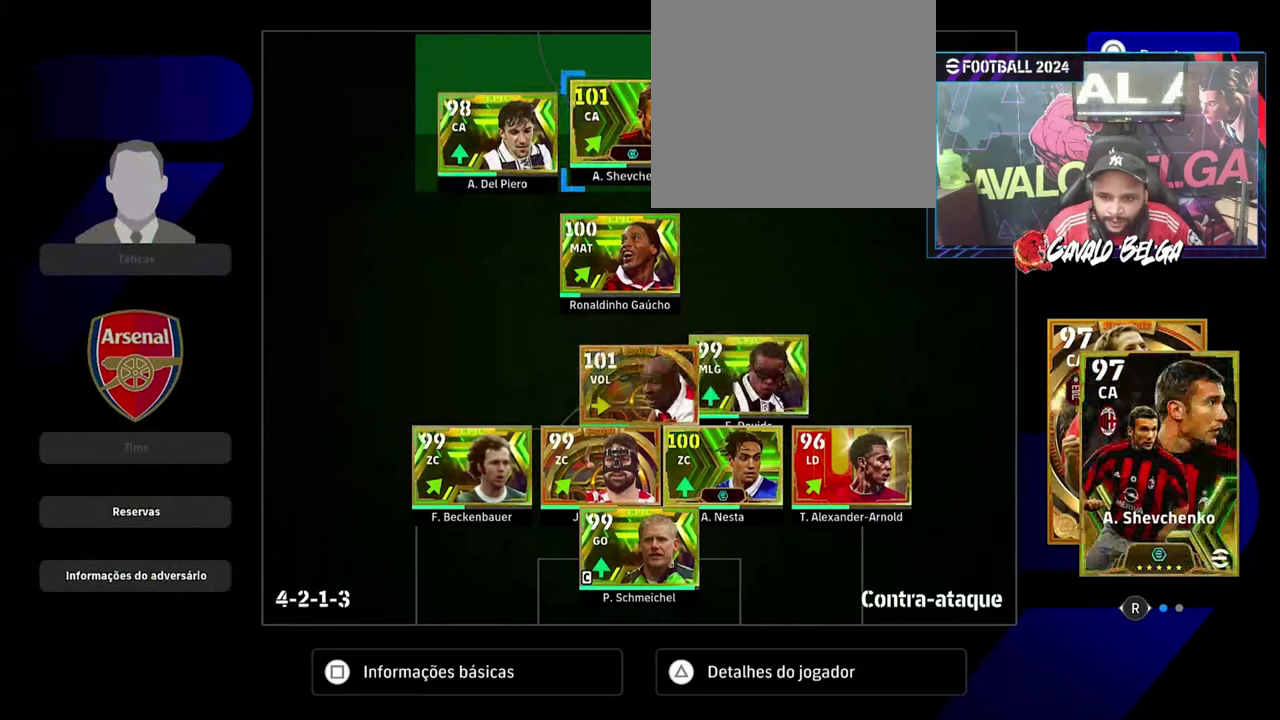
{"buttons": ["DPAD_DOWN"], "left_stick": "center", "right_stick": "center", "events": [[267, "DPAD_DOWN", "down"], [367, "DPAD_DOWN", "up"], [434, "DPAD_DOWN", "down"]]}
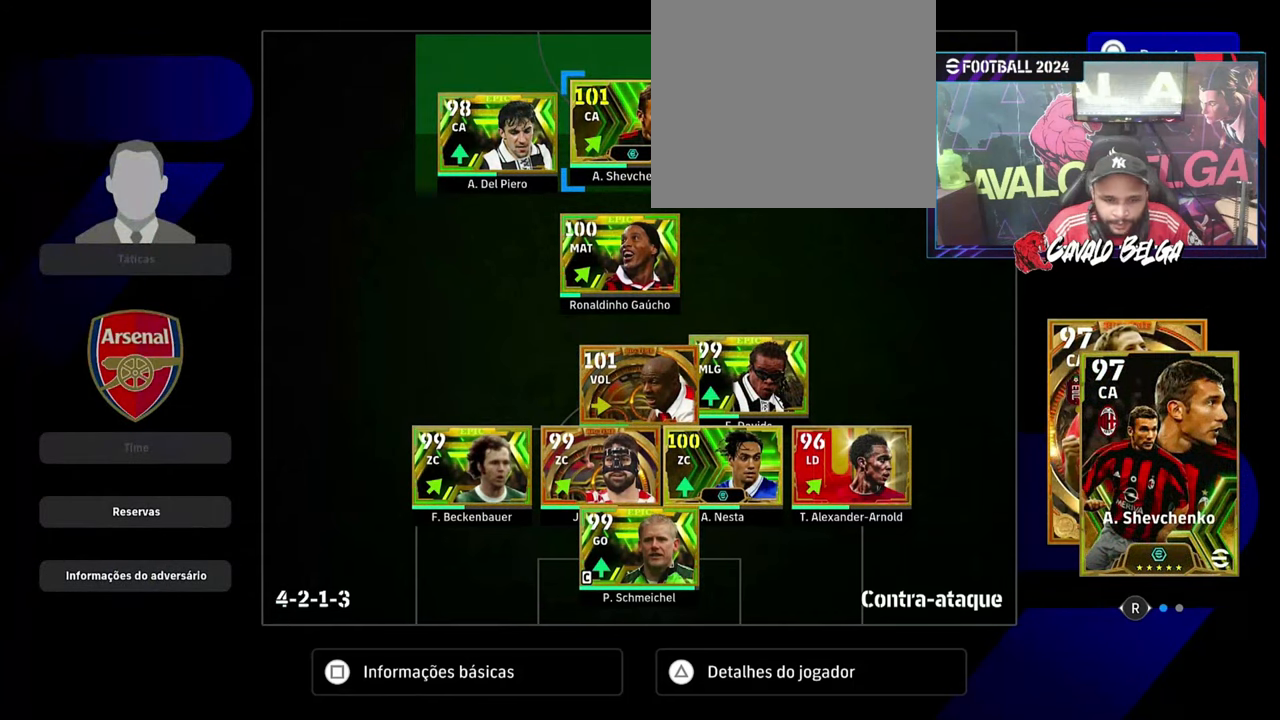
{"buttons": [], "left_stick": "center", "right_stick": "center", "events": [[34, "DPAD_DOWN", "up"], [200, "CROSS", "down"], [300, "CROSS", "up"]]}
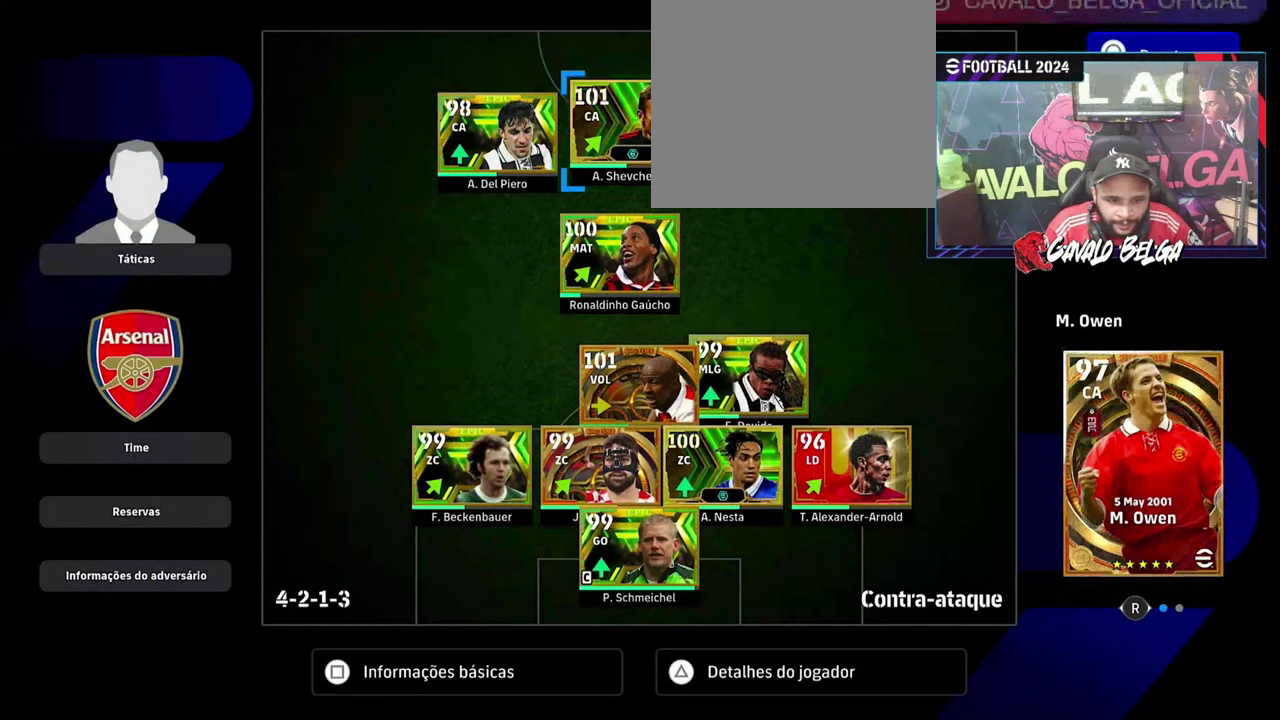
{"buttons": ["DPAD_UP"], "left_stick": "center", "right_stick": "center", "events": [[67, "CIRCLE", "down"], [200, "CIRCLE", "up"], [334, "DPAD_UP", "down"], [434, "DPAD_UP", "up"], [500, "DPAD_UP", "down"]]}
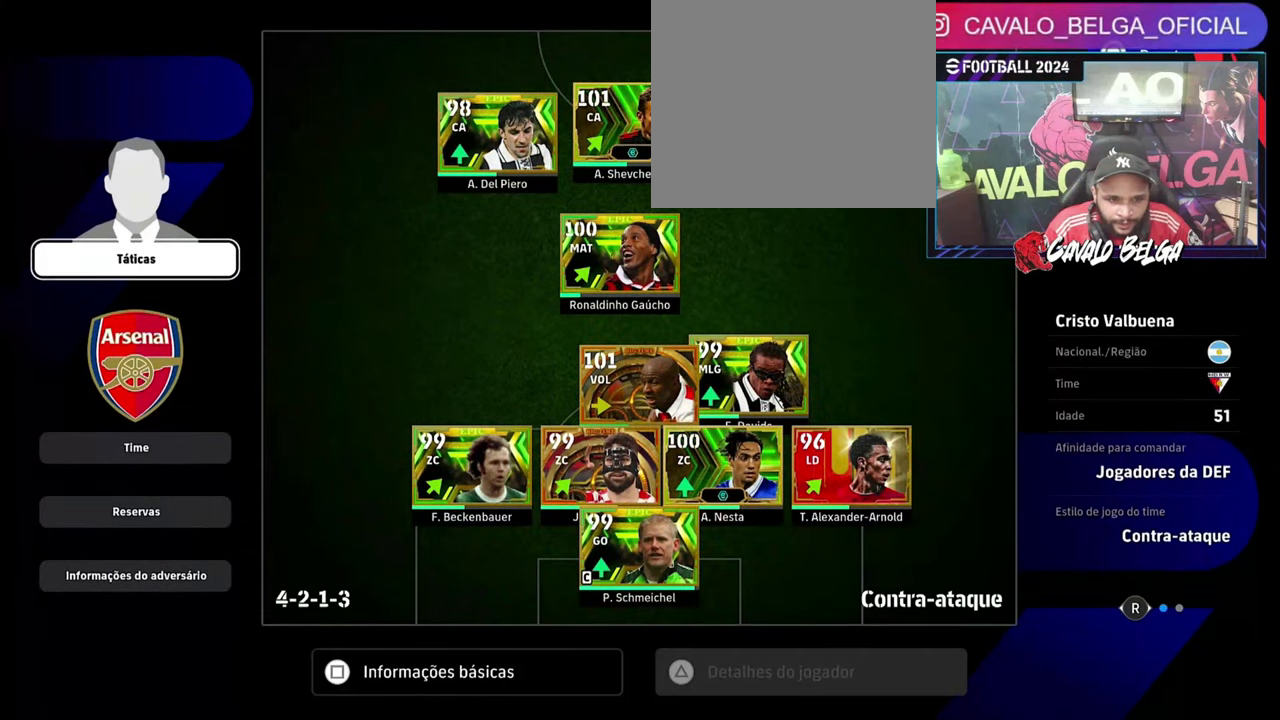
{"buttons": [], "left_stick": "center", "right_stick": "center", "events": [[100, "DPAD_UP", "up"], [200, "CROSS", "down"], [334, "CROSS", "up"], [400, "DPAD_DOWN", "down"], [500, "DPAD_DOWN", "up"]]}
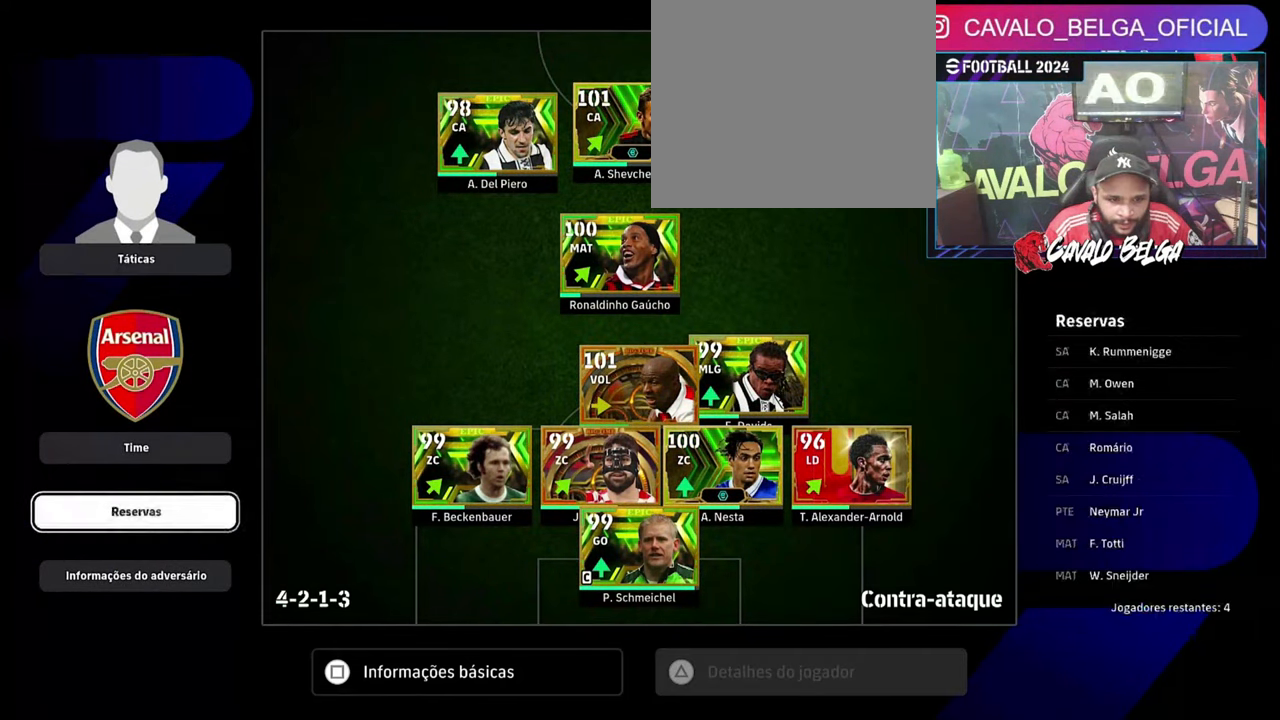
{"buttons": ["DPAD_DOWN"], "left_stick": "center", "right_stick": "center", "events": [[67, "DPAD_DOWN", "down"], [167, "DPAD_DOWN", "up"], [234, "CROSS", "down"], [334, "CROSS", "up"], [434, "DPAD_DOWN", "down"]]}
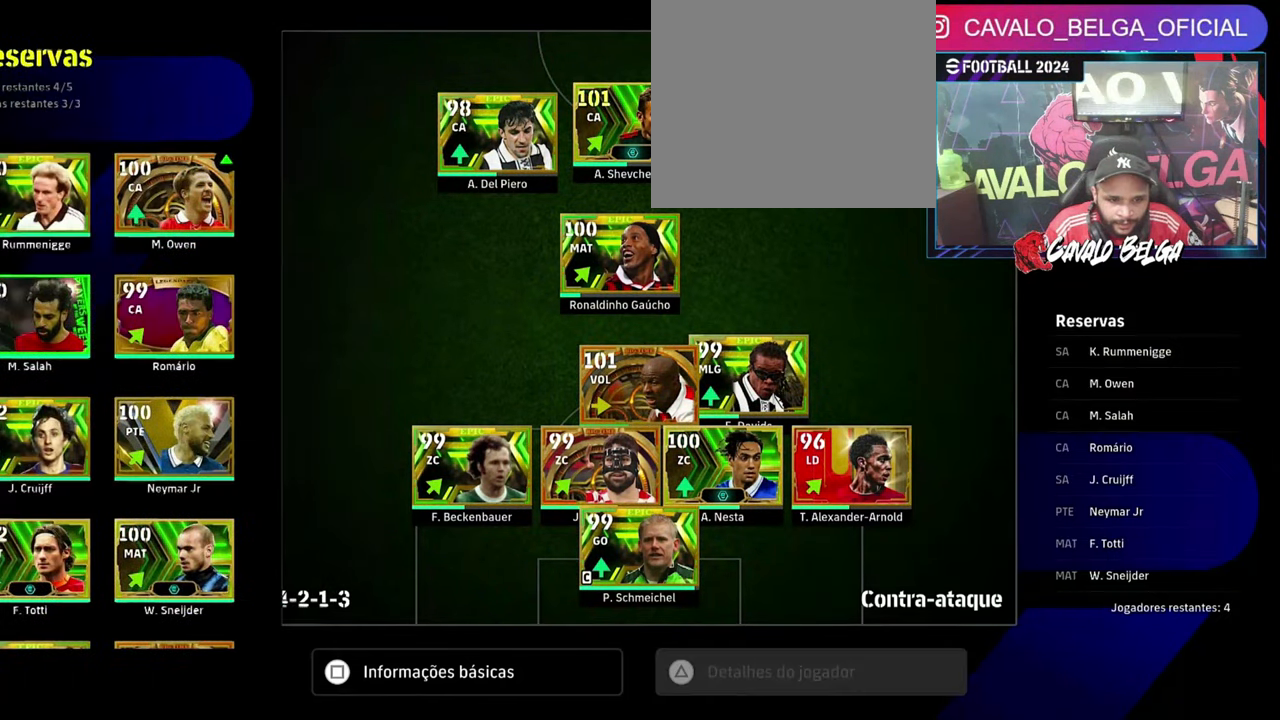
{"buttons": ["CROSS"], "left_stick": "center", "right_stick": "center", "events": [[67, "DPAD_DOWN", "up"], [134, "DPAD_DOWN", "down"], [200, "DPAD_DOWN", "up"], [300, "DPAD_DOWN", "down"], [367, "DPAD_DOWN", "up"], [467, "CROSS", "down"]]}